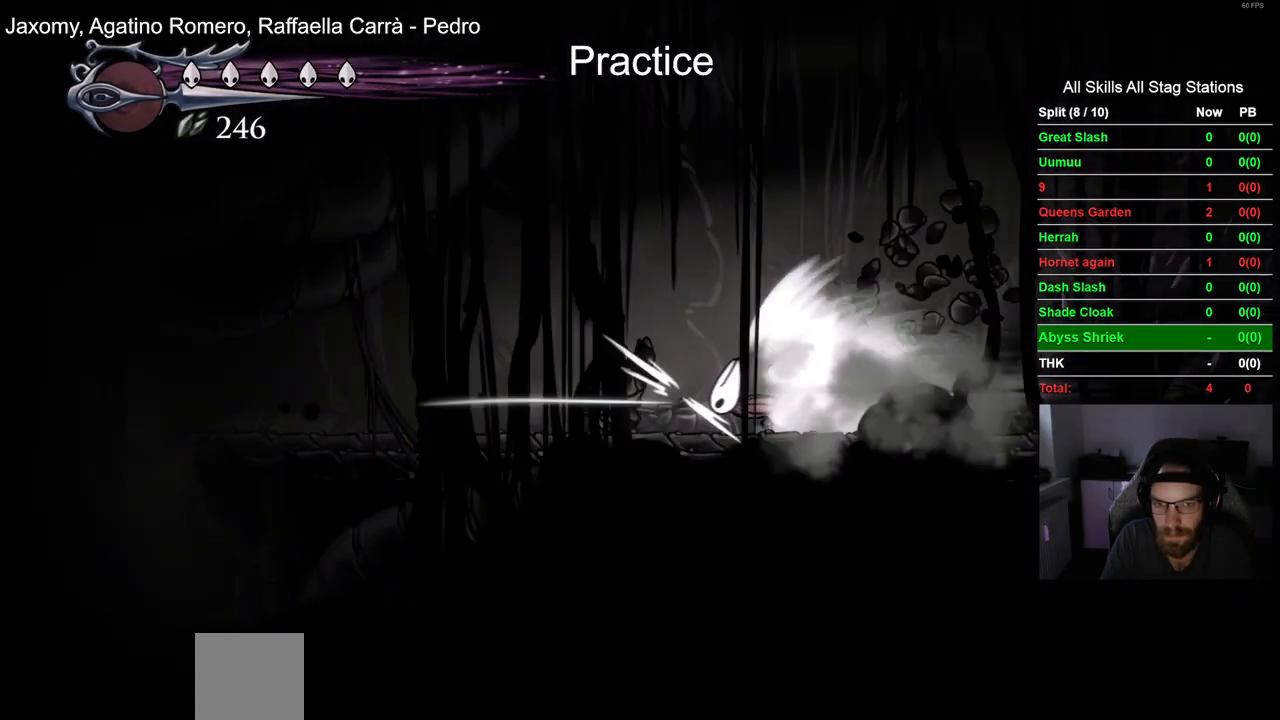
Gameplay with a controller (PlayStation layout); each line is a JSON object with the inputs held at the frame after it. "events" lists button and stick changes between this image and that frame as [ms after this image, input, new state], when the widget could be followed in between. Not read: L1 R1 right_stick.
{"buttons": ["DPAD_LEFT"], "left_stick": "center", "events": []}
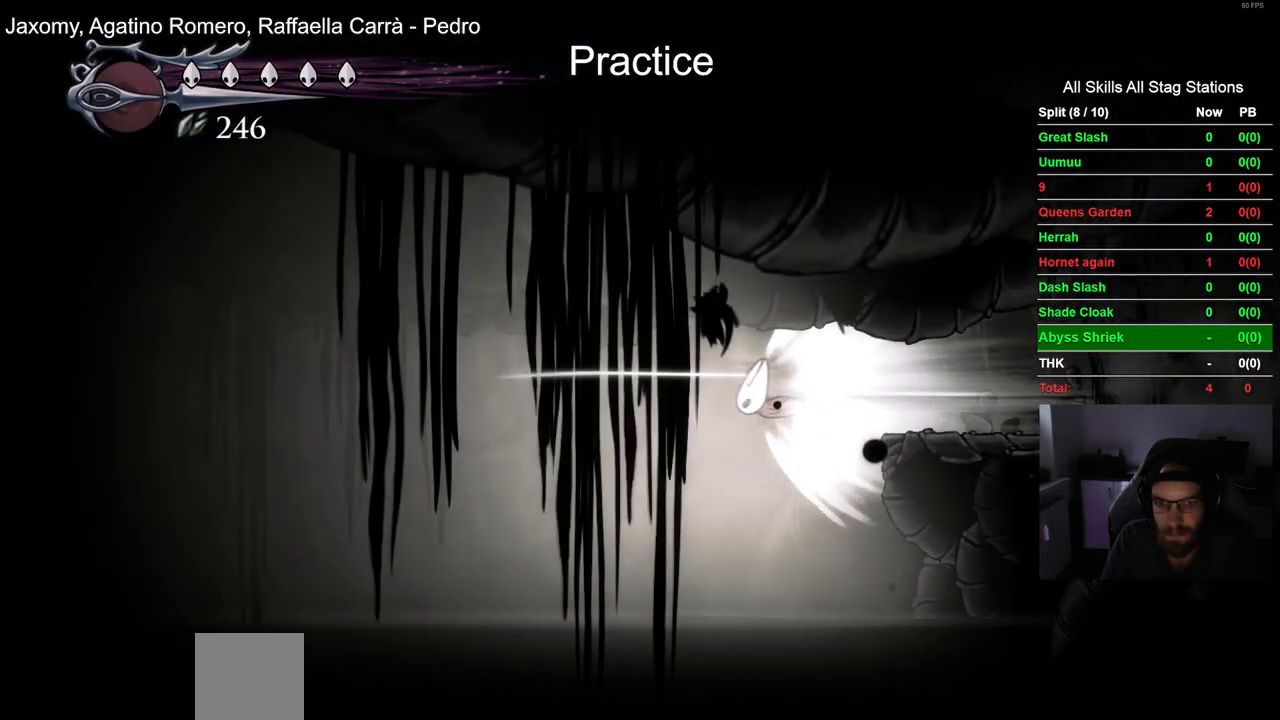
{"buttons": ["DPAD_LEFT"], "left_stick": "center", "events": []}
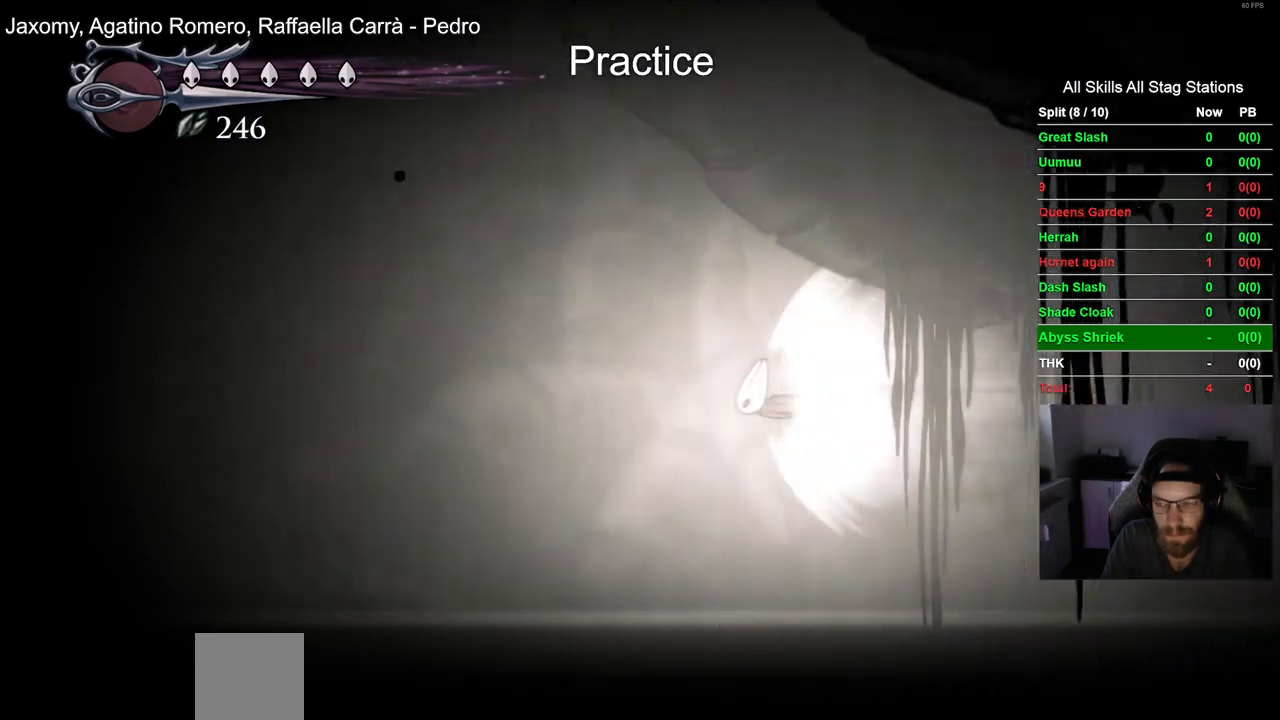
{"buttons": ["DPAD_LEFT"], "left_stick": "center", "events": []}
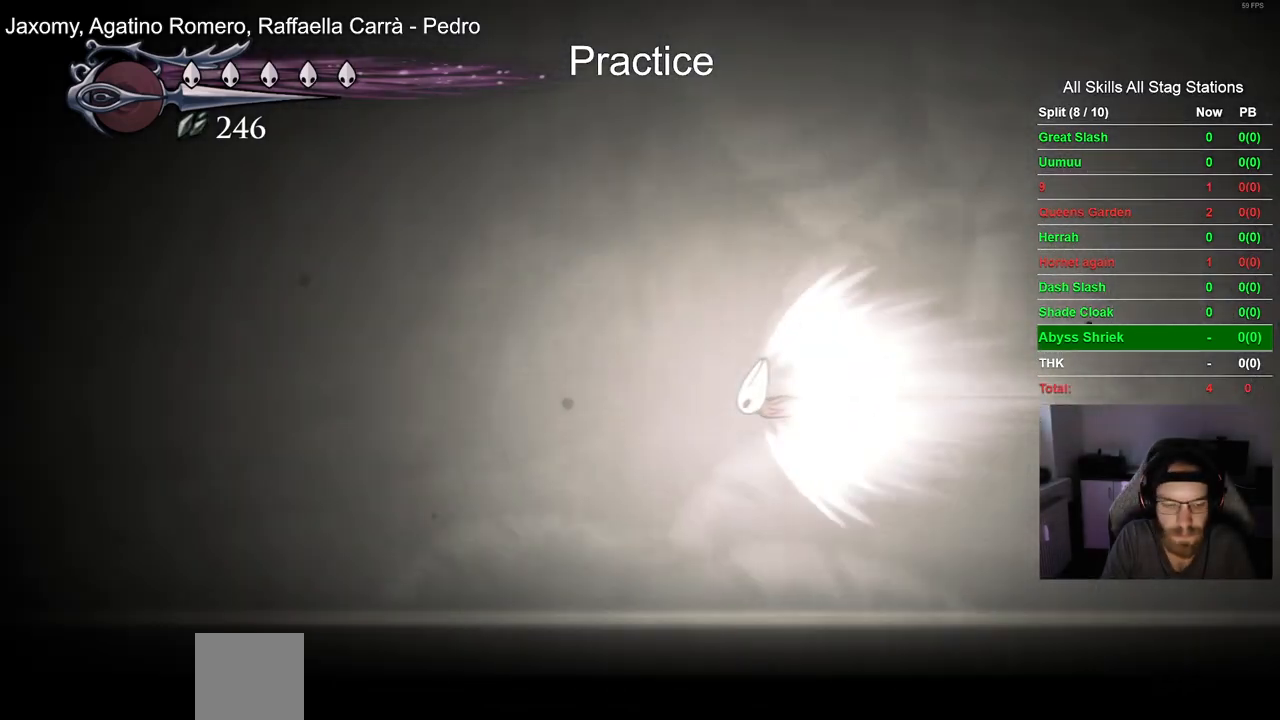
{"buttons": ["DPAD_LEFT"], "left_stick": "center", "events": []}
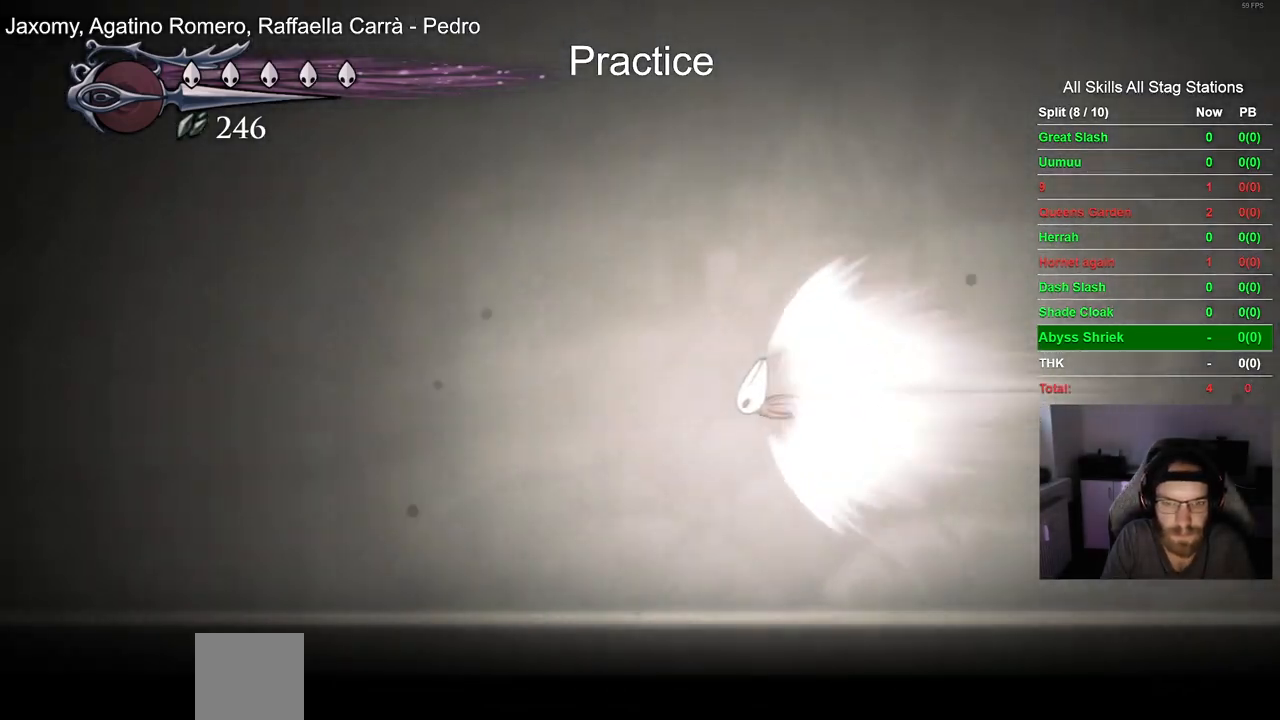
{"buttons": ["DPAD_LEFT"], "left_stick": "center", "events": []}
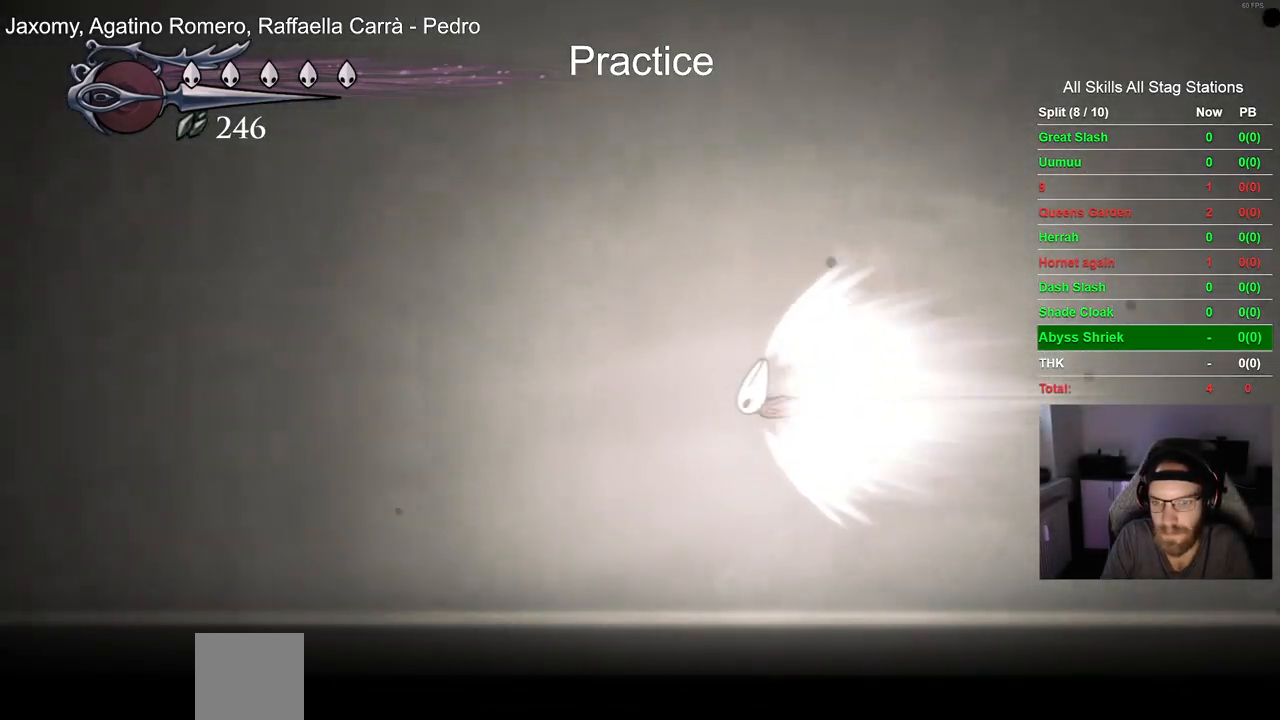
{"buttons": ["DPAD_LEFT"], "left_stick": "center", "events": []}
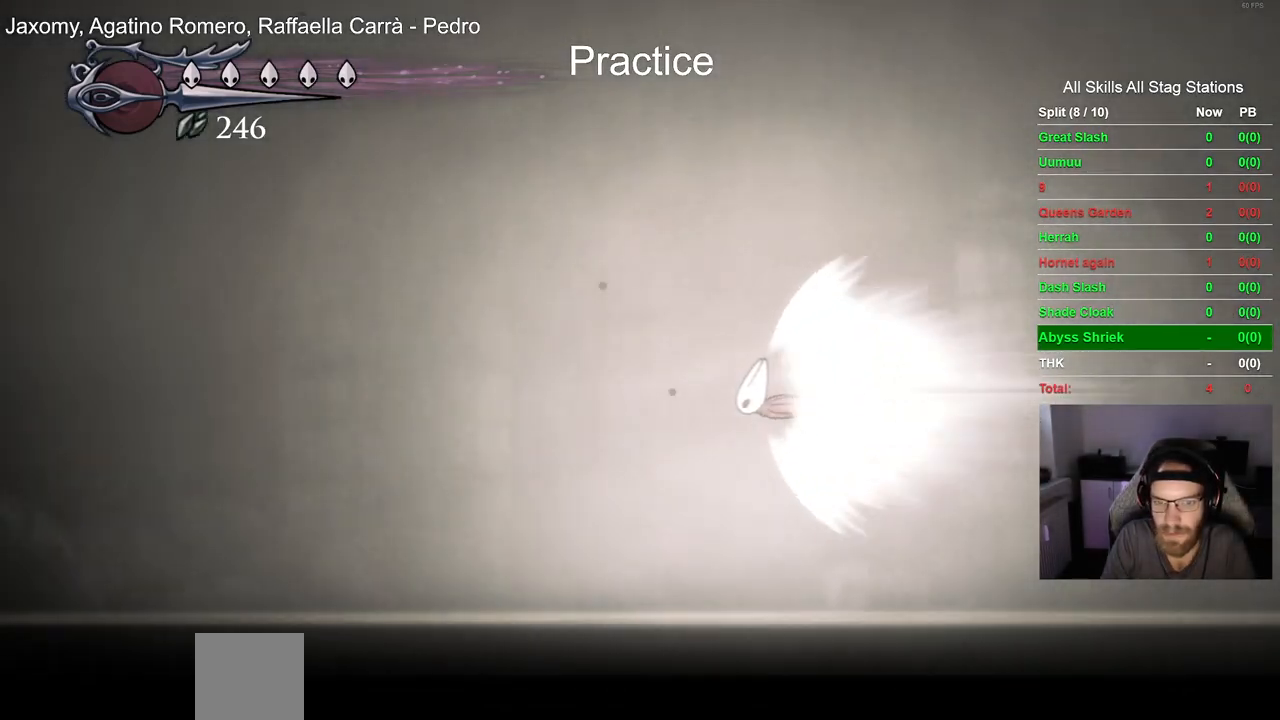
{"buttons": ["DPAD_LEFT"], "left_stick": "center", "events": []}
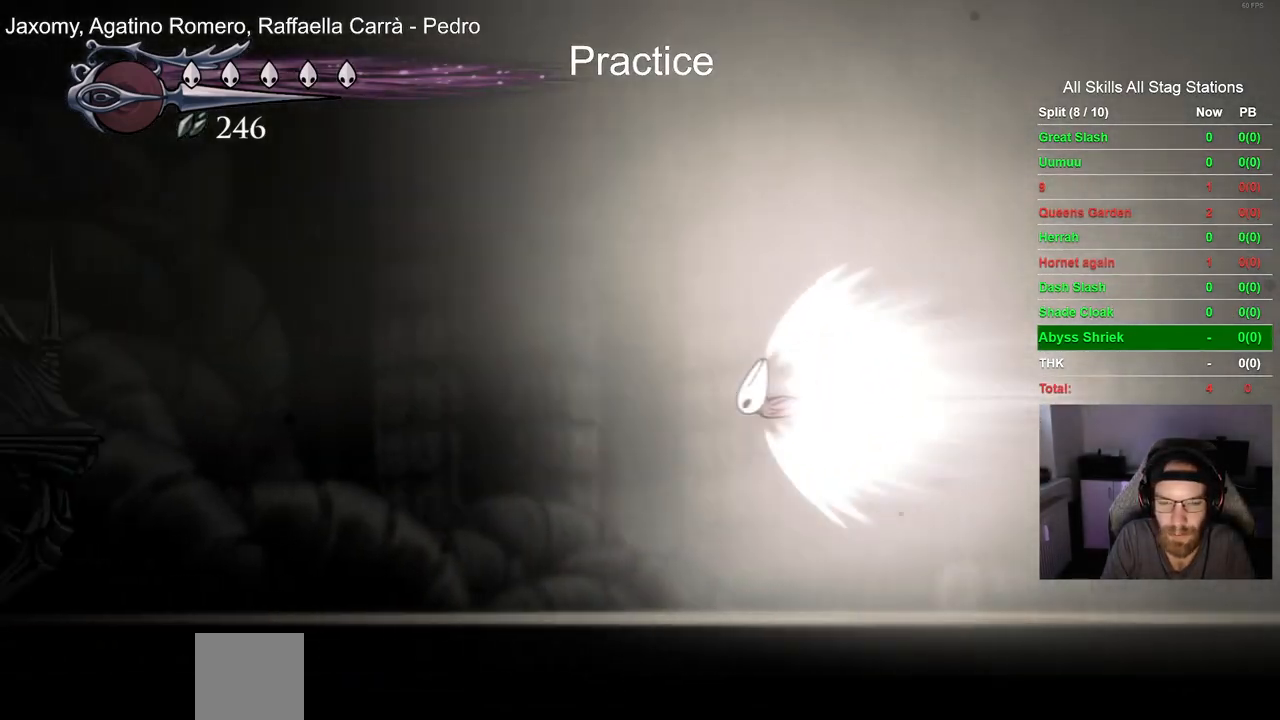
{"buttons": ["DPAD_LEFT"], "left_stick": "center", "events": []}
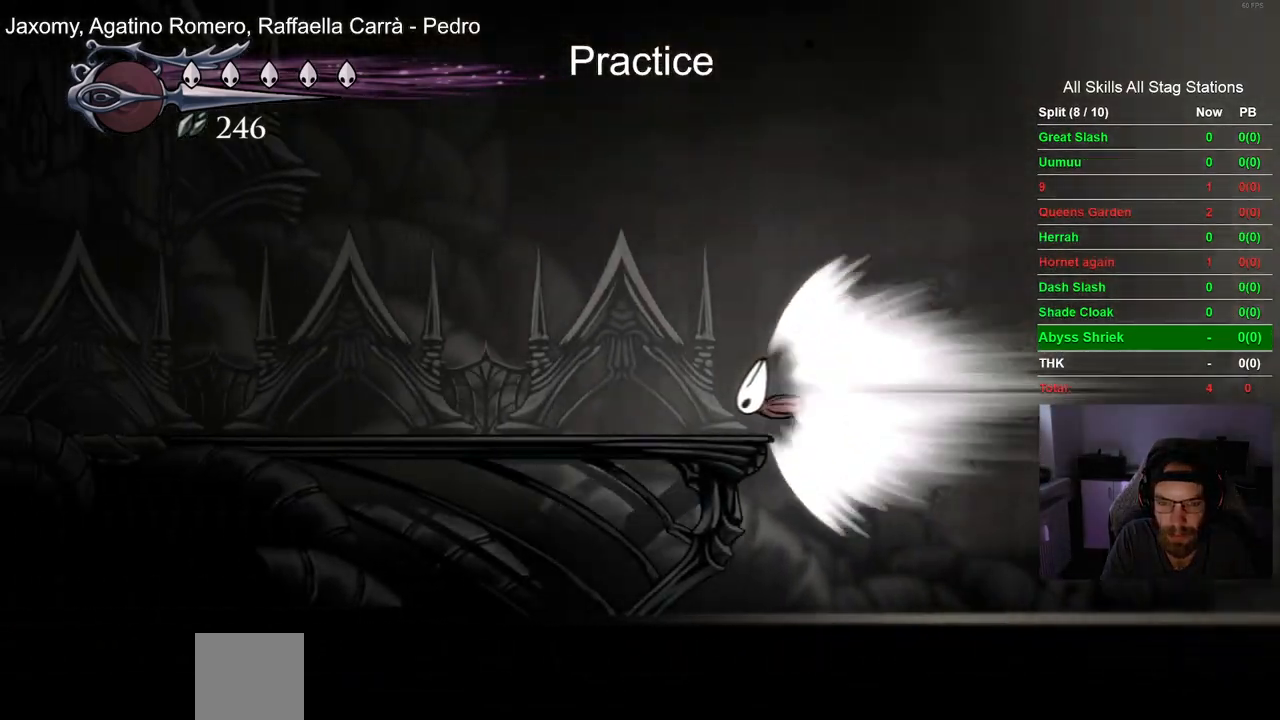
{"buttons": ["DPAD_LEFT"], "left_stick": "center", "events": []}
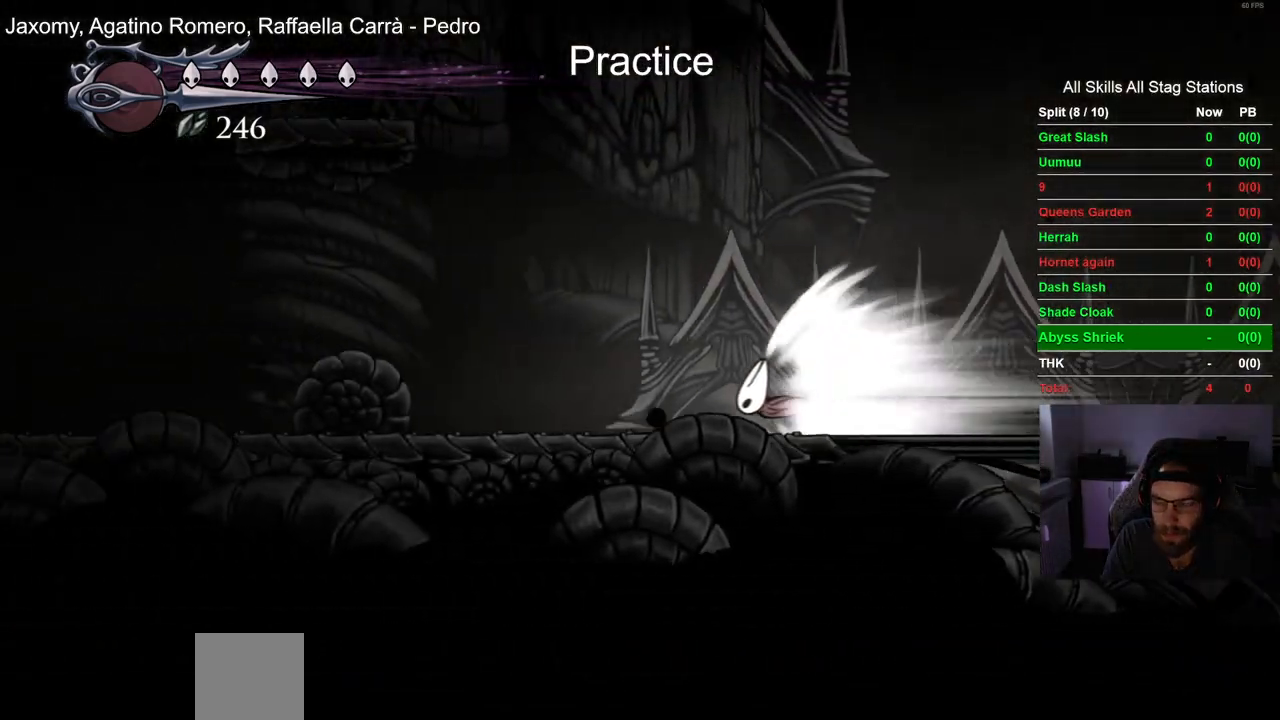
{"buttons": ["DPAD_LEFT"], "left_stick": "center", "events": []}
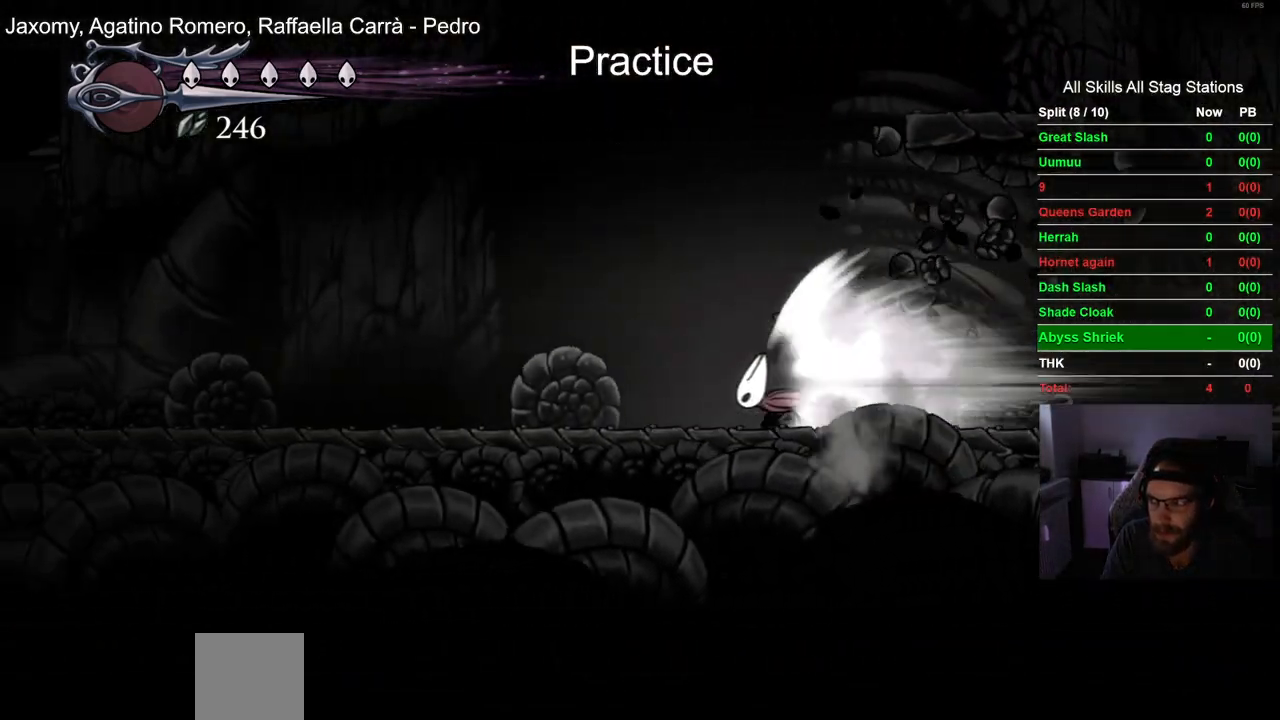
{"buttons": ["DPAD_LEFT"], "left_stick": "center", "events": []}
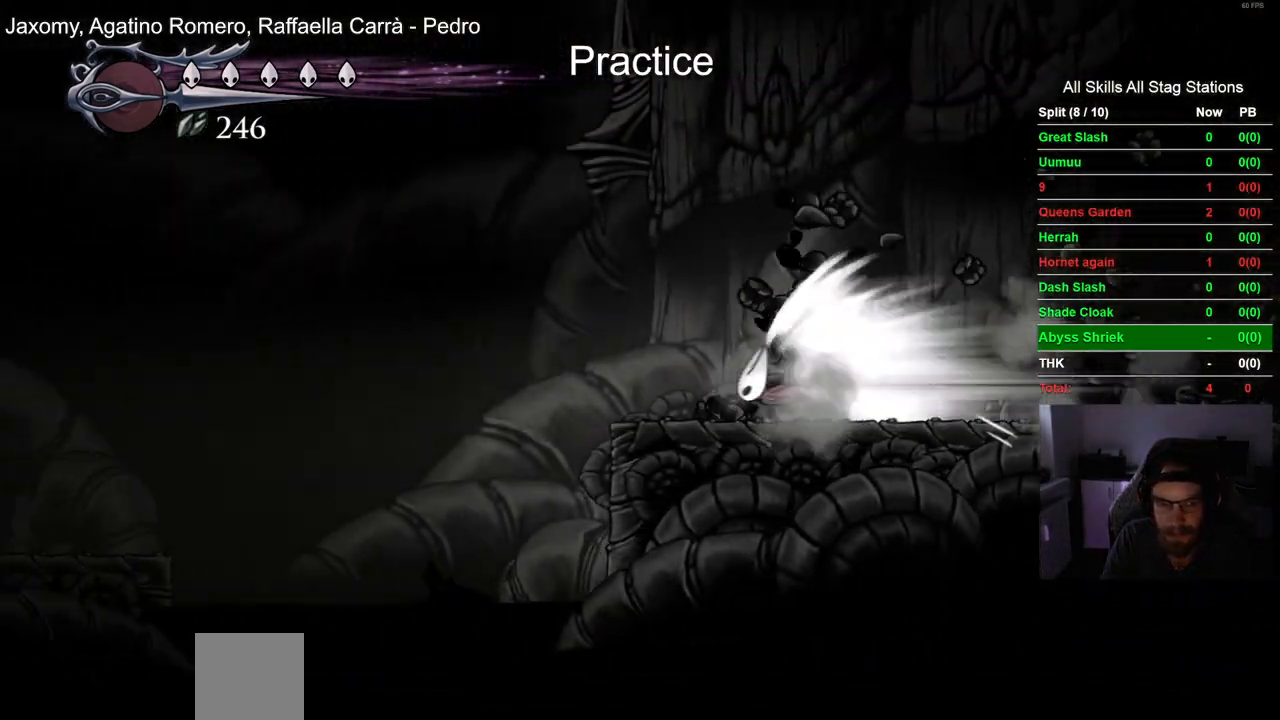
{"buttons": ["DPAD_LEFT"], "left_stick": "center", "events": []}
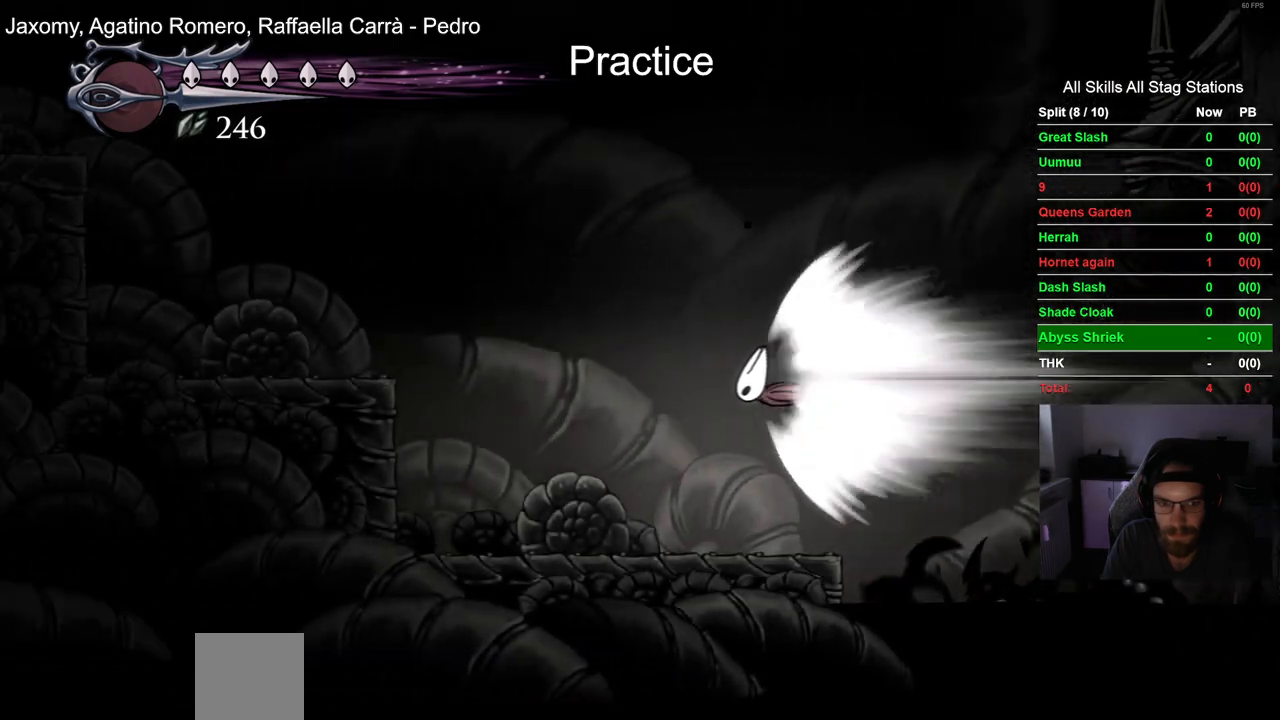
{"buttons": ["DPAD_LEFT"], "left_stick": "center", "events": [[183, "CROSS", "down"], [333, "CROSS", "up"]]}
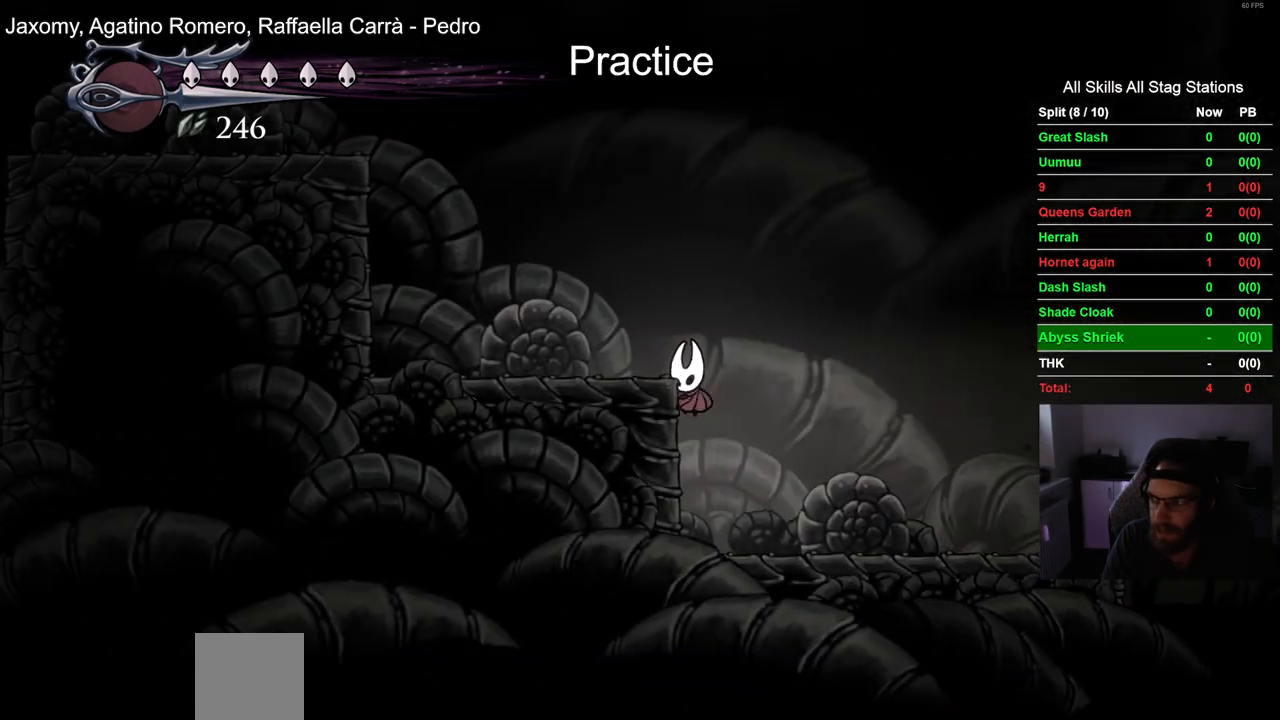
{"buttons": ["DPAD_LEFT"], "left_stick": "center", "events": [[233, "CROSS", "down"], [500, "CROSS", "up"]]}
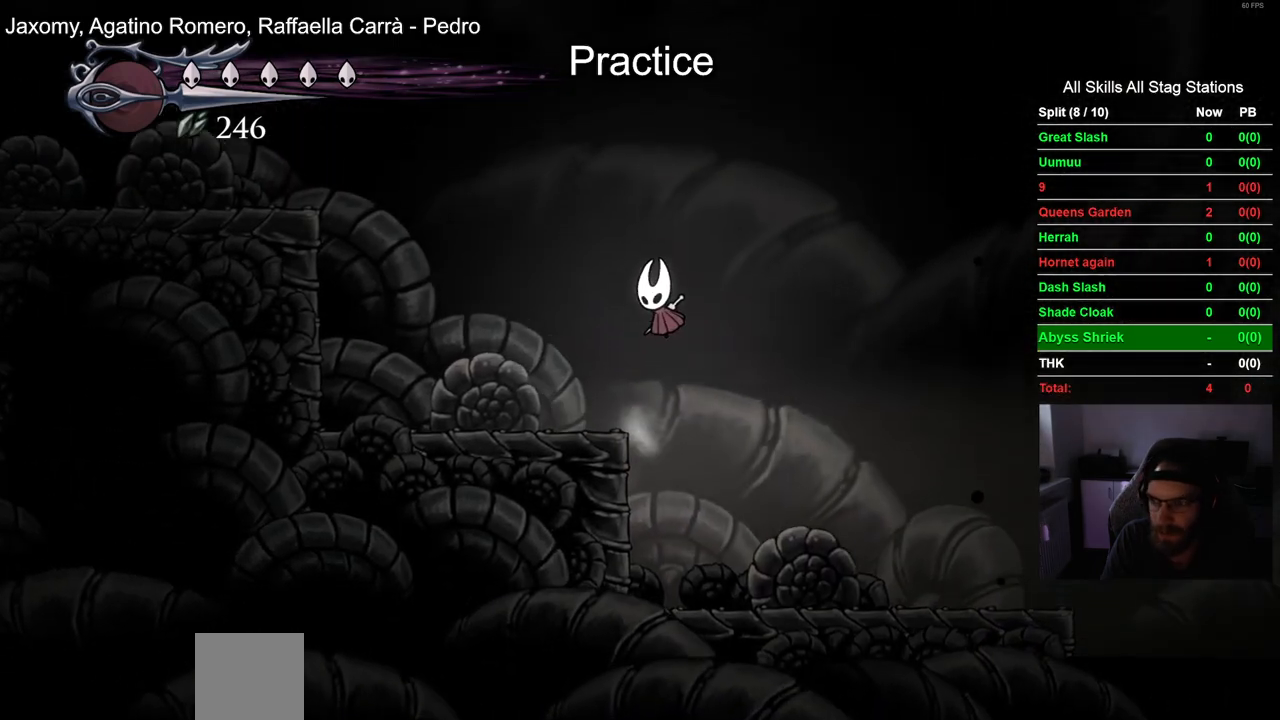
{"buttons": ["CROSS", "DPAD_LEFT"], "left_stick": "center", "events": [[117, "CROSS", "down"]]}
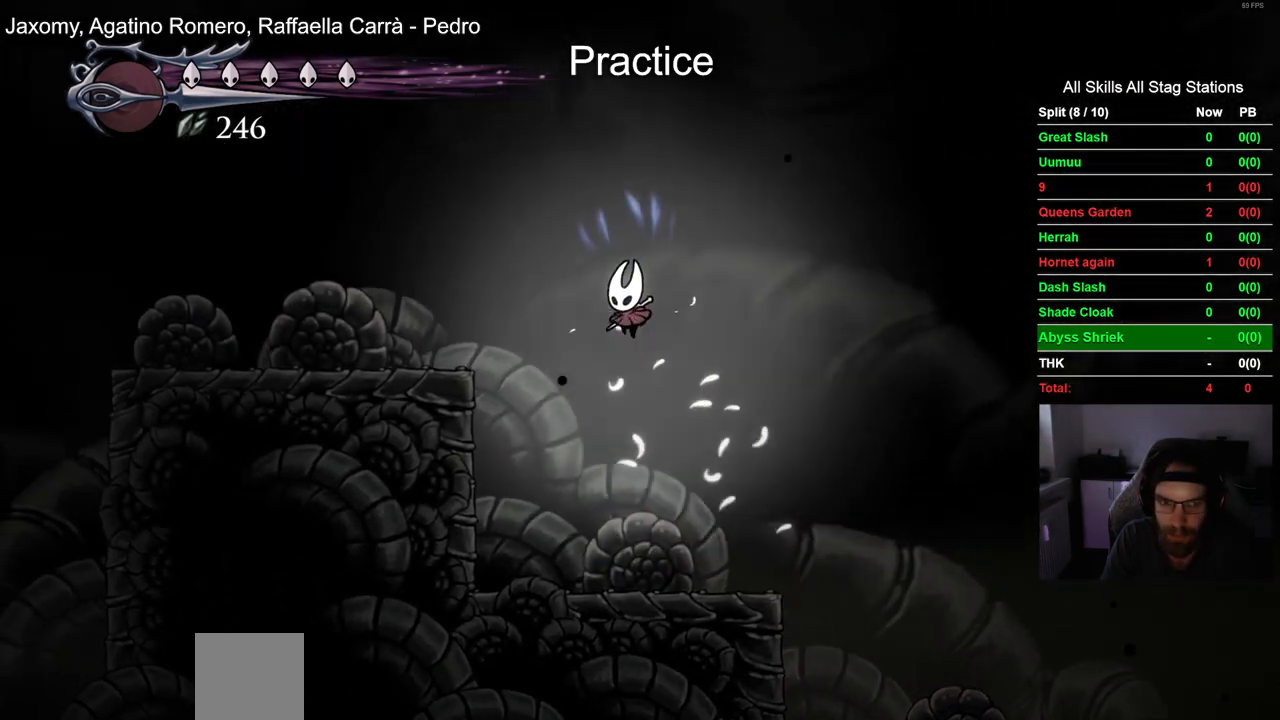
{"buttons": ["DPAD_LEFT"], "left_stick": "center", "events": [[267, "CROSS", "up"]]}
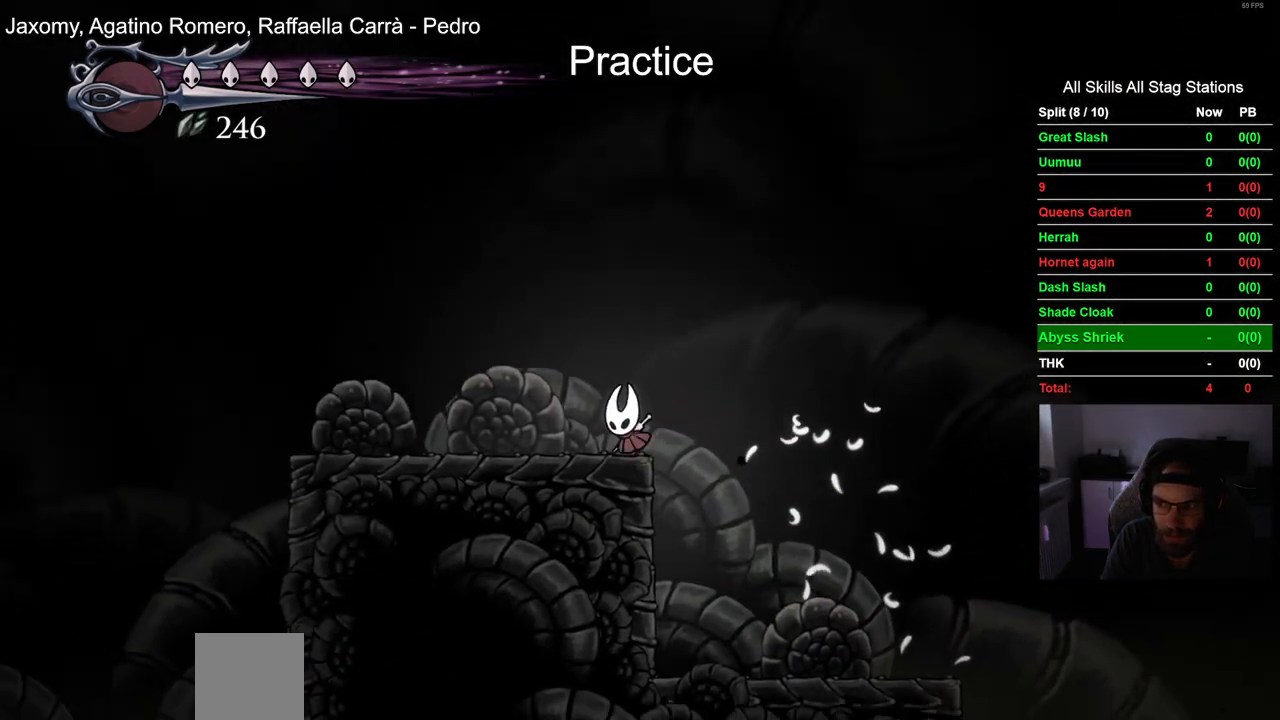
{"buttons": ["DPAD_LEFT"], "left_stick": "center", "events": []}
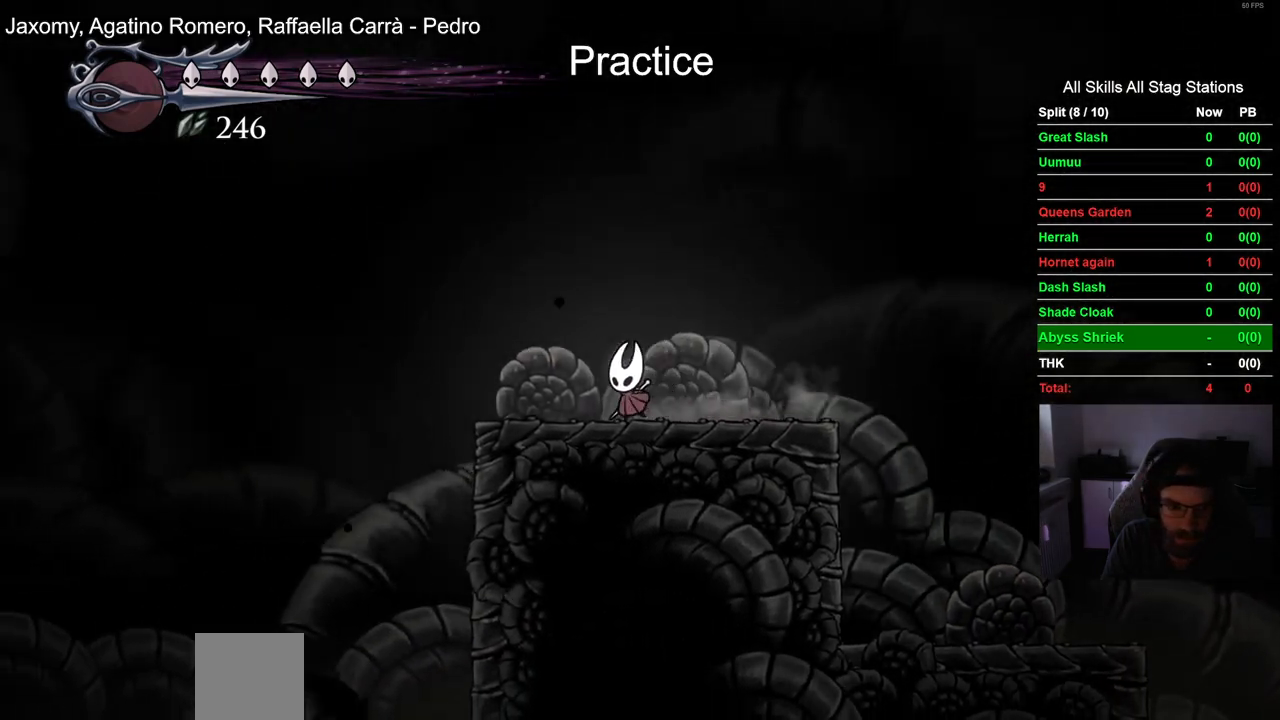
{"buttons": ["CROSS", "DPAD_LEFT"], "left_stick": "center", "events": [[333, "CROSS", "down"]]}
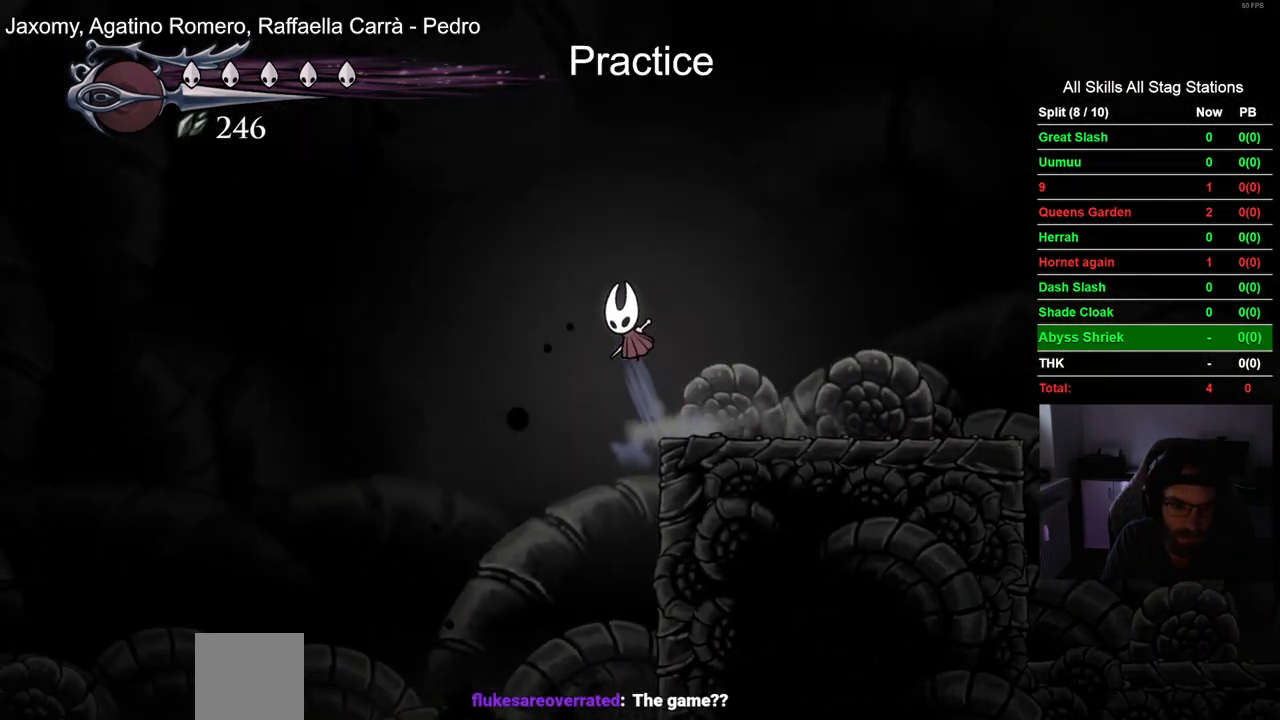
{"buttons": ["DPAD_LEFT"], "left_stick": "center", "events": [[383, "CROSS", "up"]]}
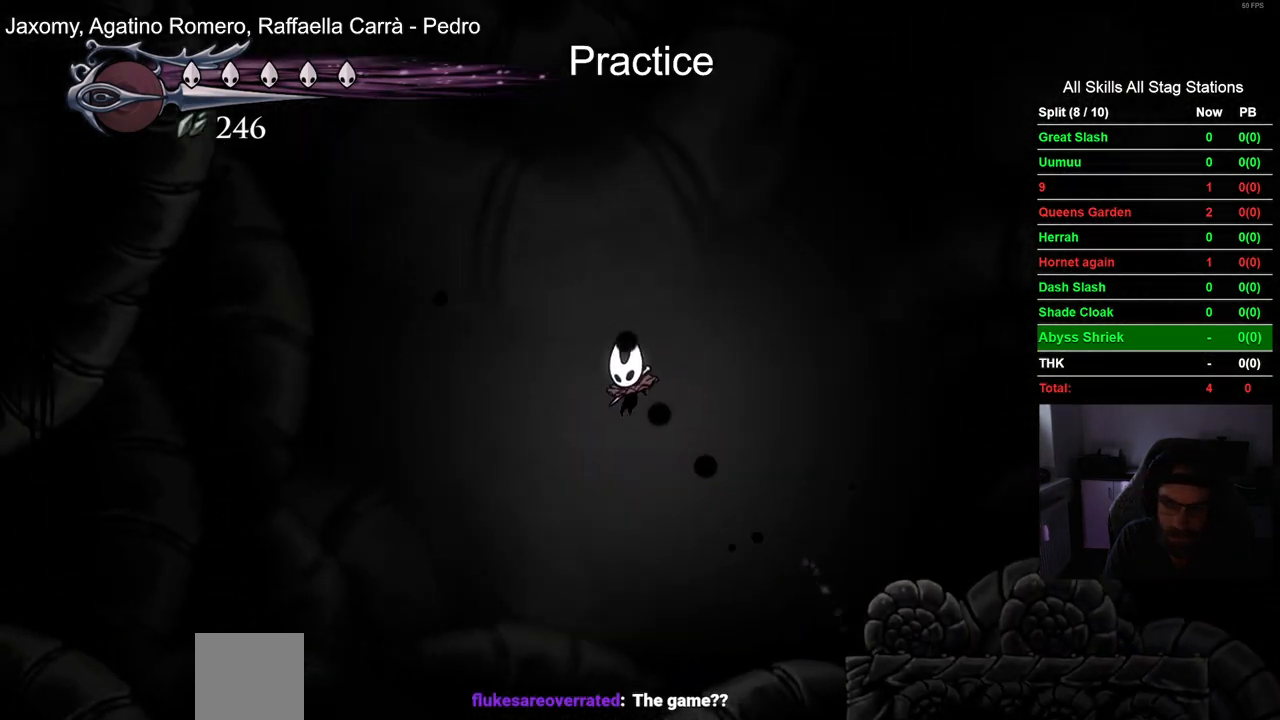
{"buttons": ["CROSS", "DPAD_LEFT"], "left_stick": "center", "events": [[350, "CROSS", "down"]]}